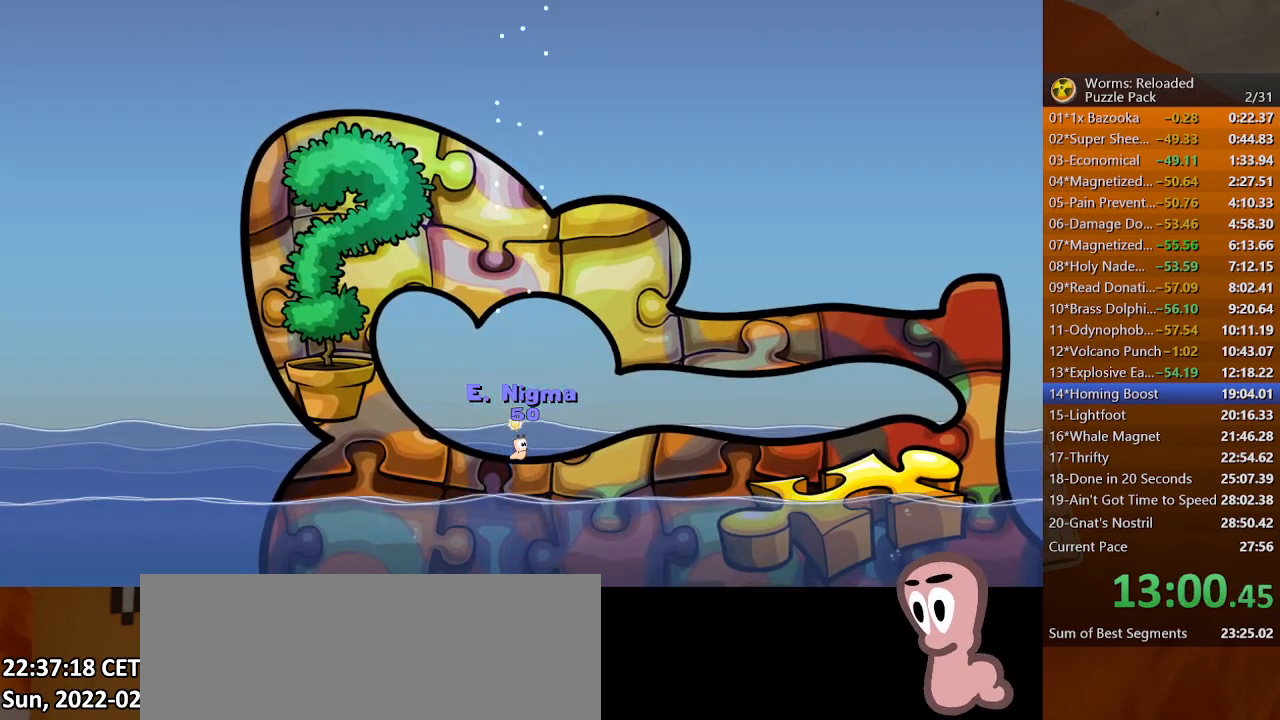
Gameplay with keyboard and mouse; each line is a JSON object with the keys and mouse buttons held at the frame after it. "events" lists presses ("down") and releases ("up") of ".", "/", "0", "1", "2", "3", "4", "5", "6", "7", "8", "9", "a", "alt_l", "alt_r", "b", "backslash", "backspace", "c", "caps_lock", "comma", "ctrl_l", "ctrl_r", "d", "down", "e", "equals", "escape", "f", "f1", "f10", "f11", "f12", "f2", "f3", "f4", "f5", "f6", "f7", "f8", "f9", "g", "h", "i", "j", "k", "l", "lbracket", "left", "m", "minus", "n", "o", "p", "q", "quote", "r", "rbracket", "return", "right", "s", "semicolon", "shift_l", "shift_r", "space", "super", "t", "tab", "tilde", "u", "up", "v", "w", "x", "y", "z", "mouse_left", "mouse_wheel", "mouse_right", "mouse_mb4" and "mouse_mb5" between this image and that frame as [ms after this image, input, new state], when the widget could be followed in between. "mouse_left", "mouse_wheel", "mouse_right", "mouse_mb4", "mouse_mb5" = the "left", "wheel", "right", "mb4", "mb5" buttons of the "mouse" list. No other keys are recorded. "wheel" means that the mouse wheel is clicked or scrolled. Mouse movement is not recorded.
{"keys": ["return"], "mouse": [], "events": []}
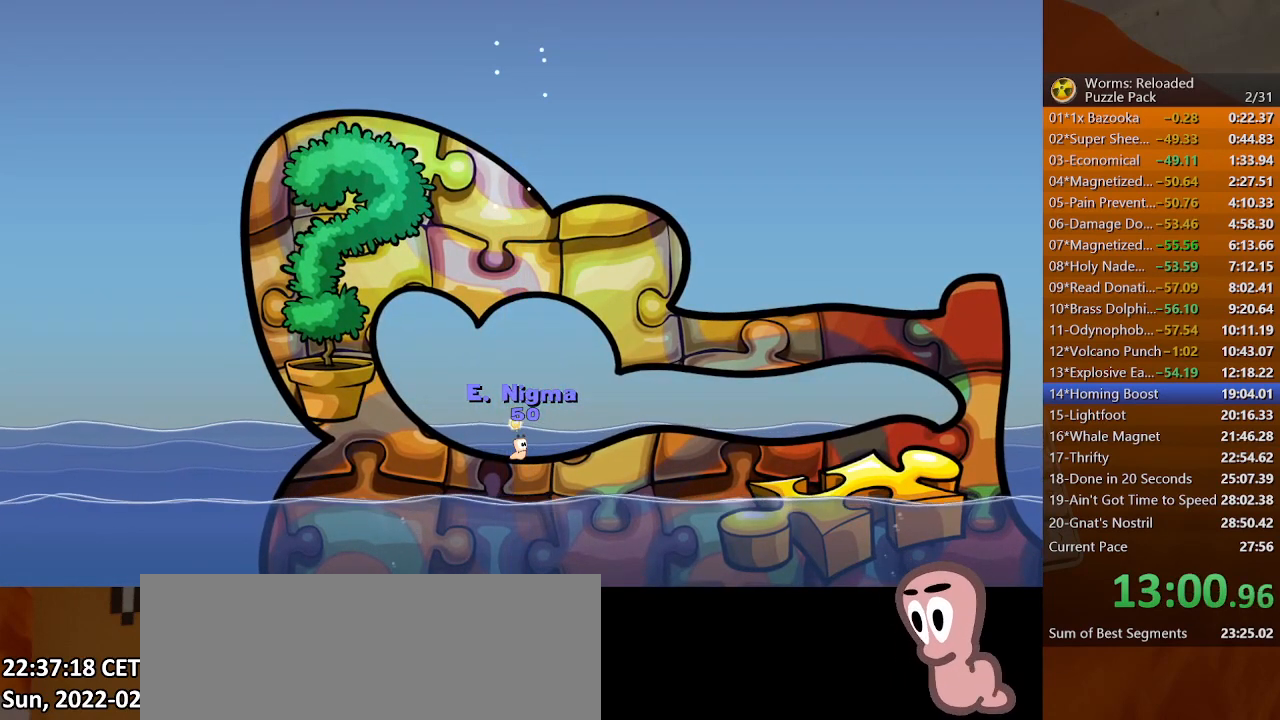
{"keys": ["return"], "mouse": [], "events": []}
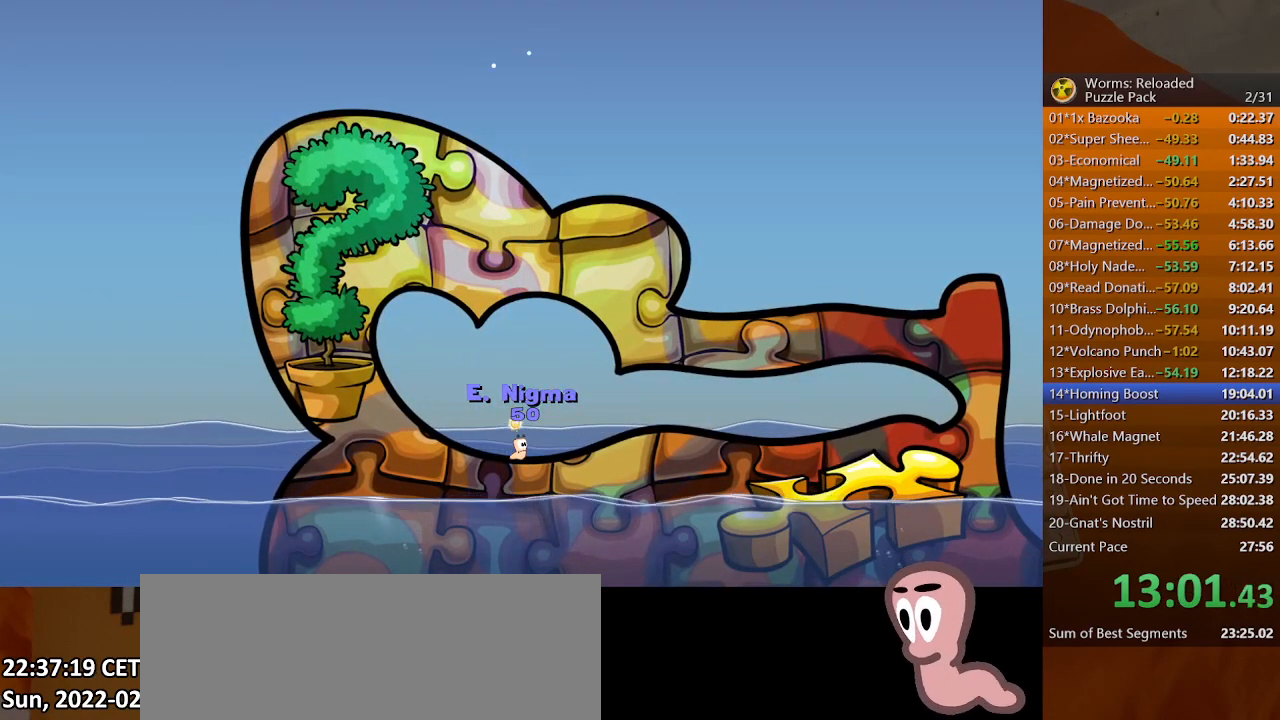
{"keys": ["return"], "mouse": [], "events": []}
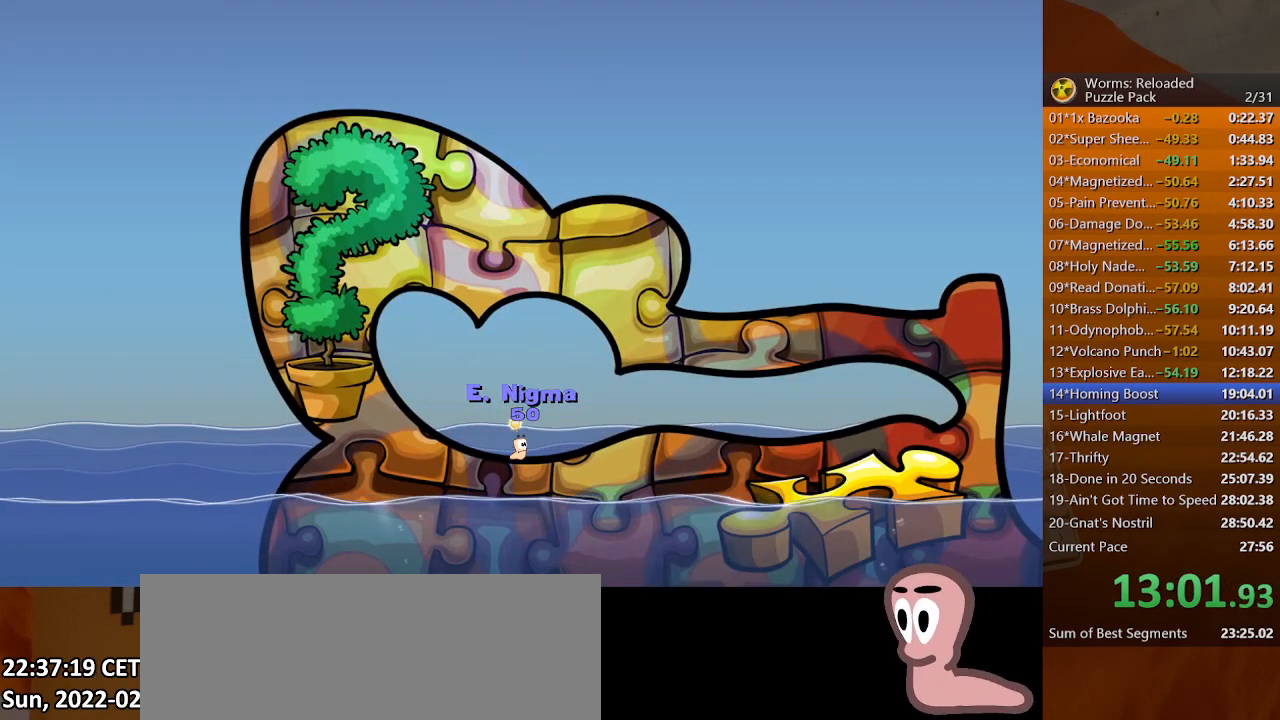
{"keys": ["return"], "mouse": [], "events": []}
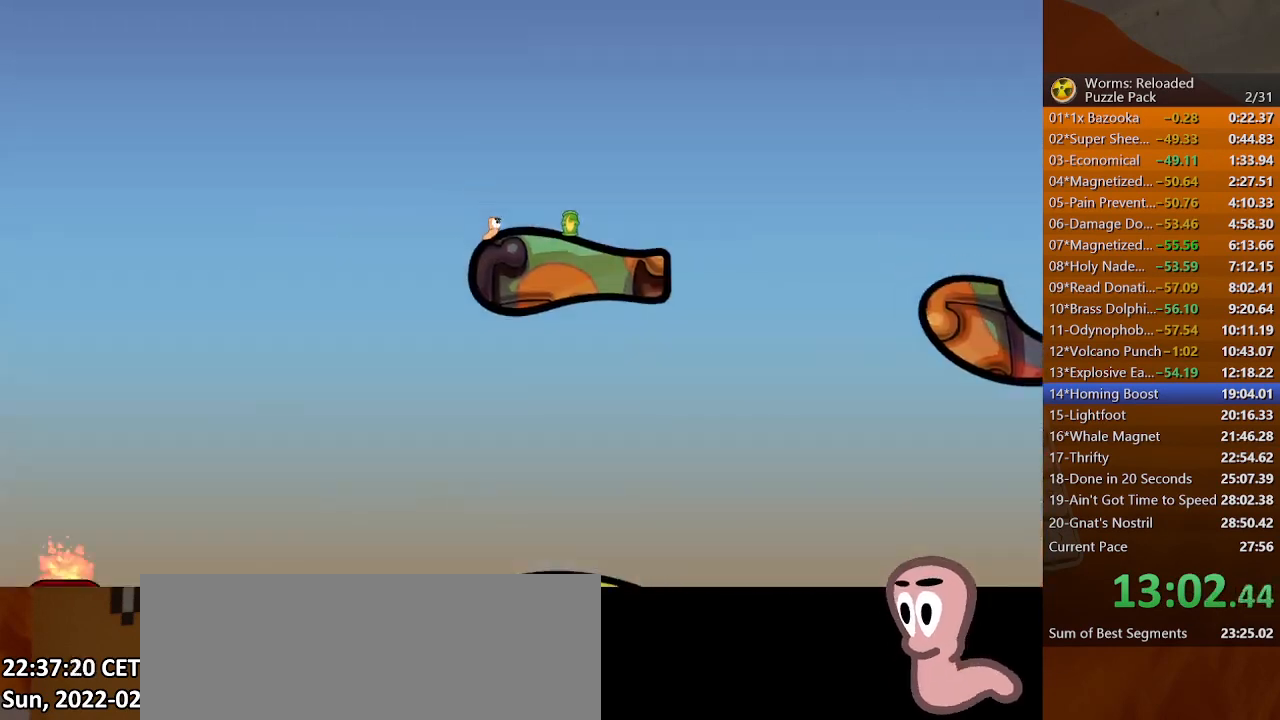
{"keys": ["return"], "mouse": [], "events": []}
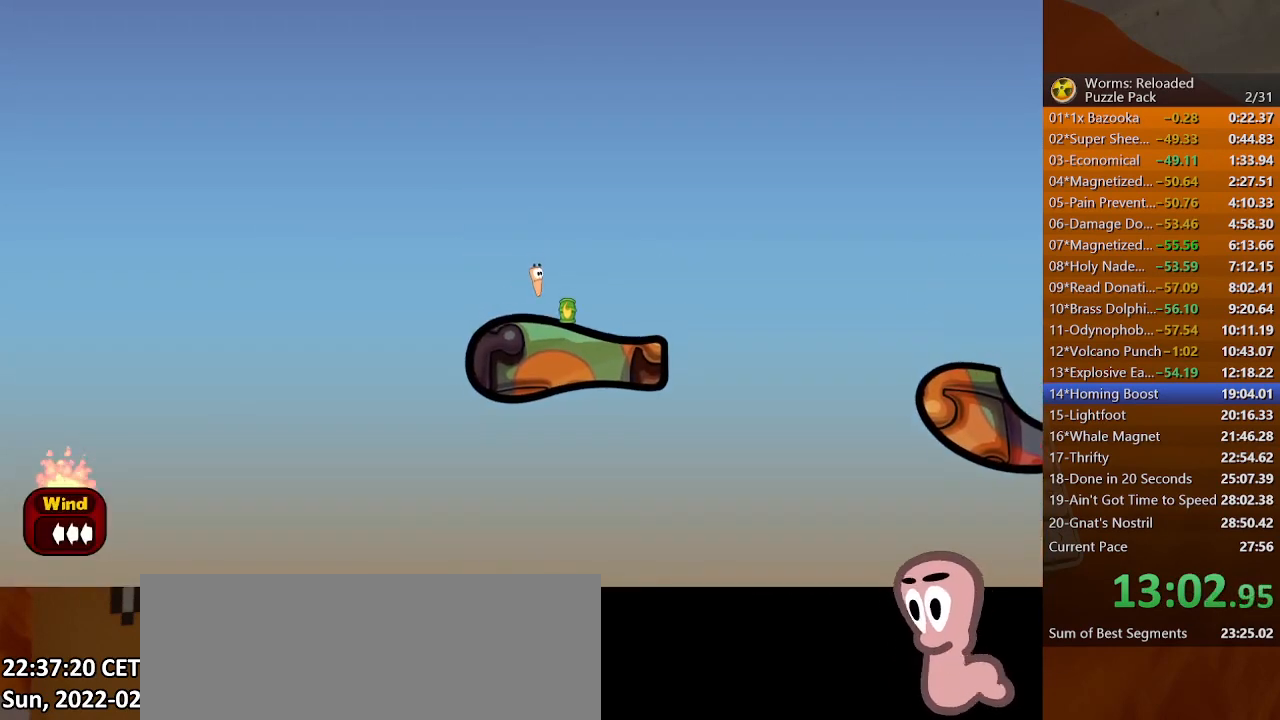
{"keys": ["return"], "mouse": [], "events": [[33, "return", "up"], [200, "return", "down"]]}
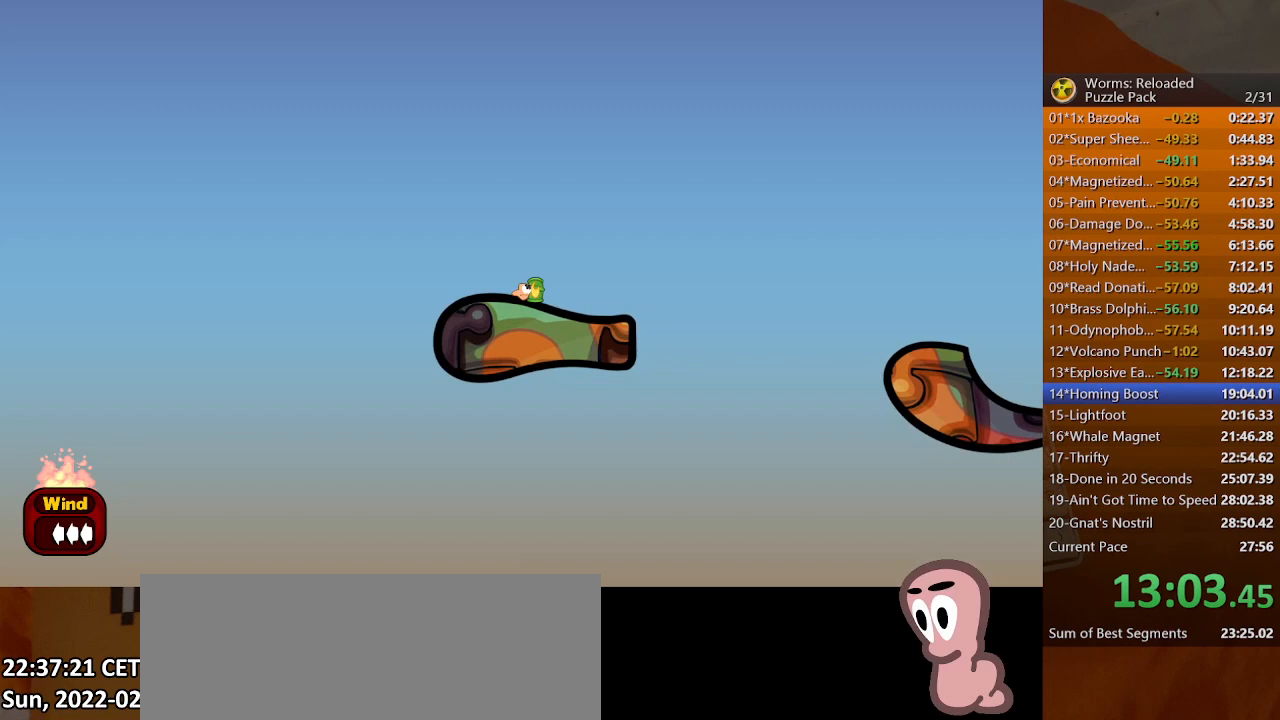
{"keys": ["return"], "mouse": [], "events": []}
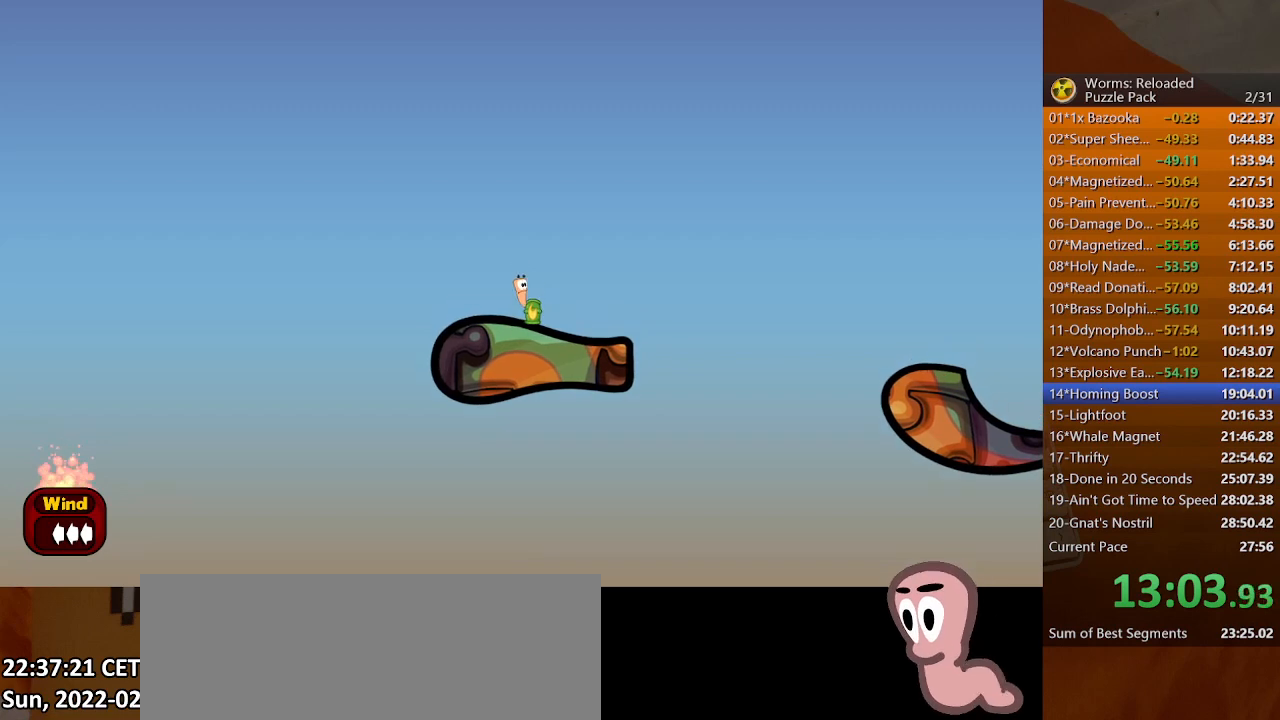
{"keys": ["return"], "mouse": [], "events": []}
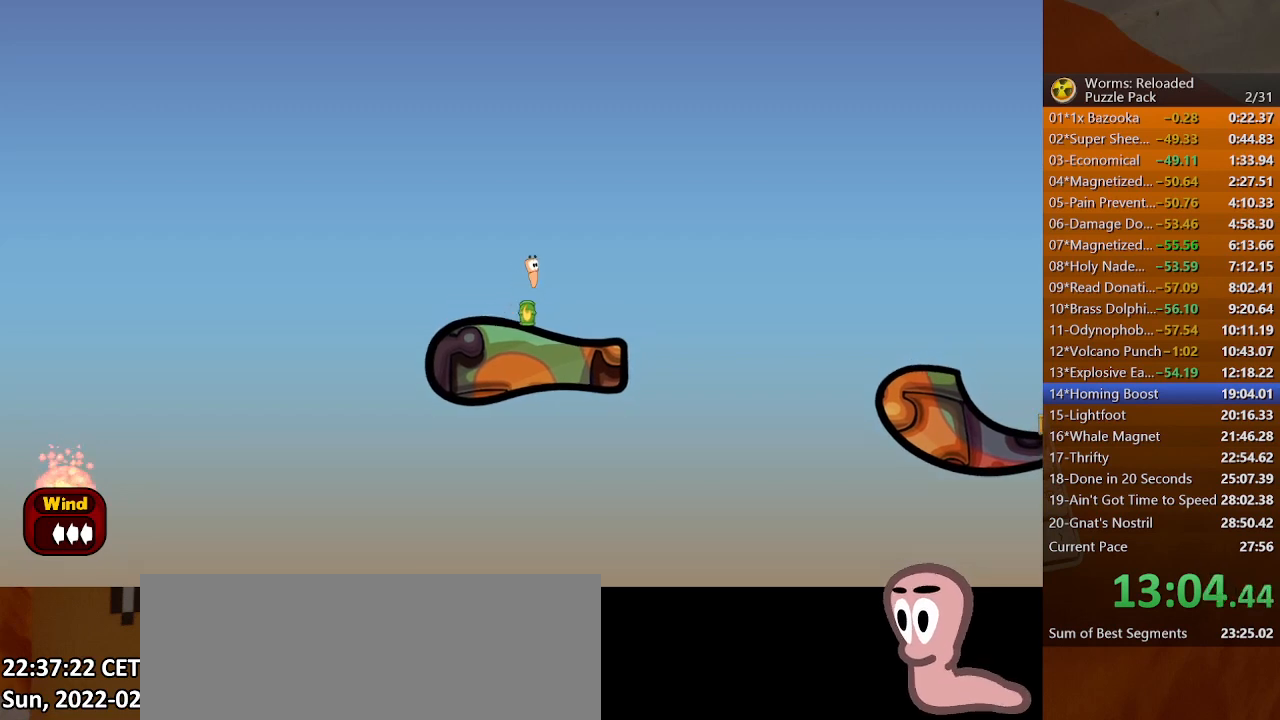
{"keys": [], "mouse": [], "events": [[67, "return", "up"]]}
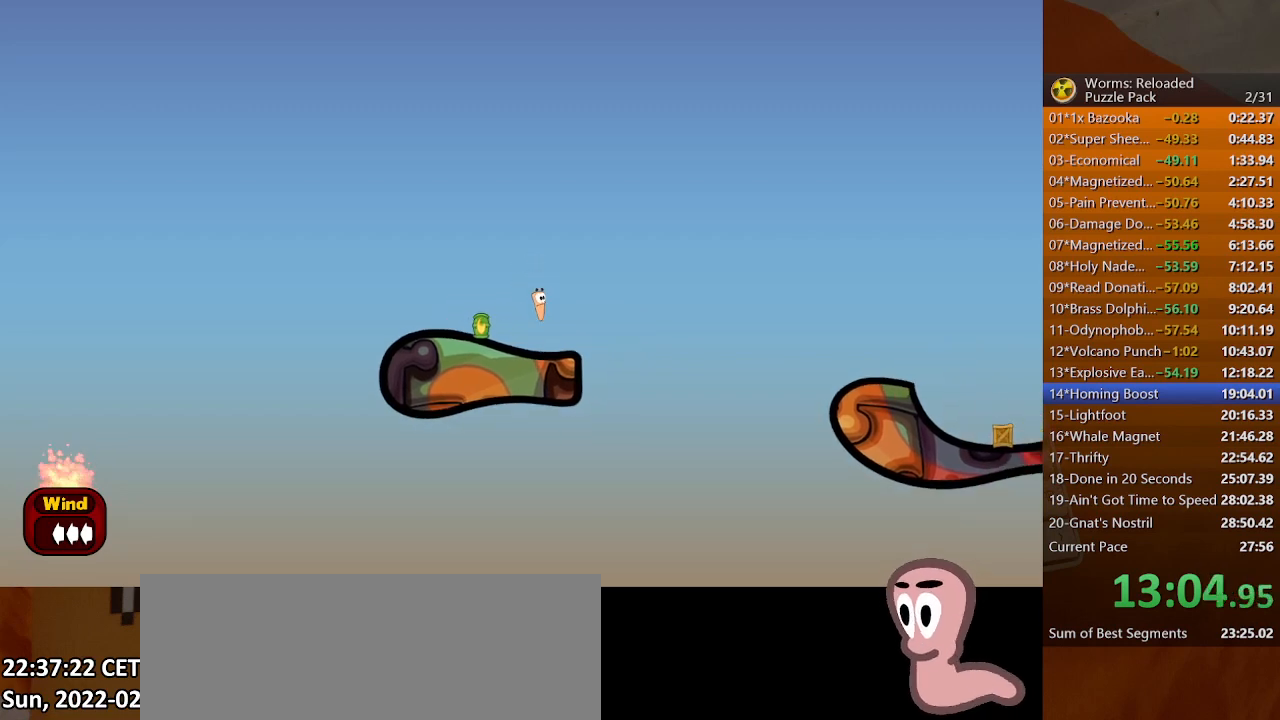
{"keys": [], "mouse": [], "events": [[33, "f1", "down"], [100, "f1", "up"]]}
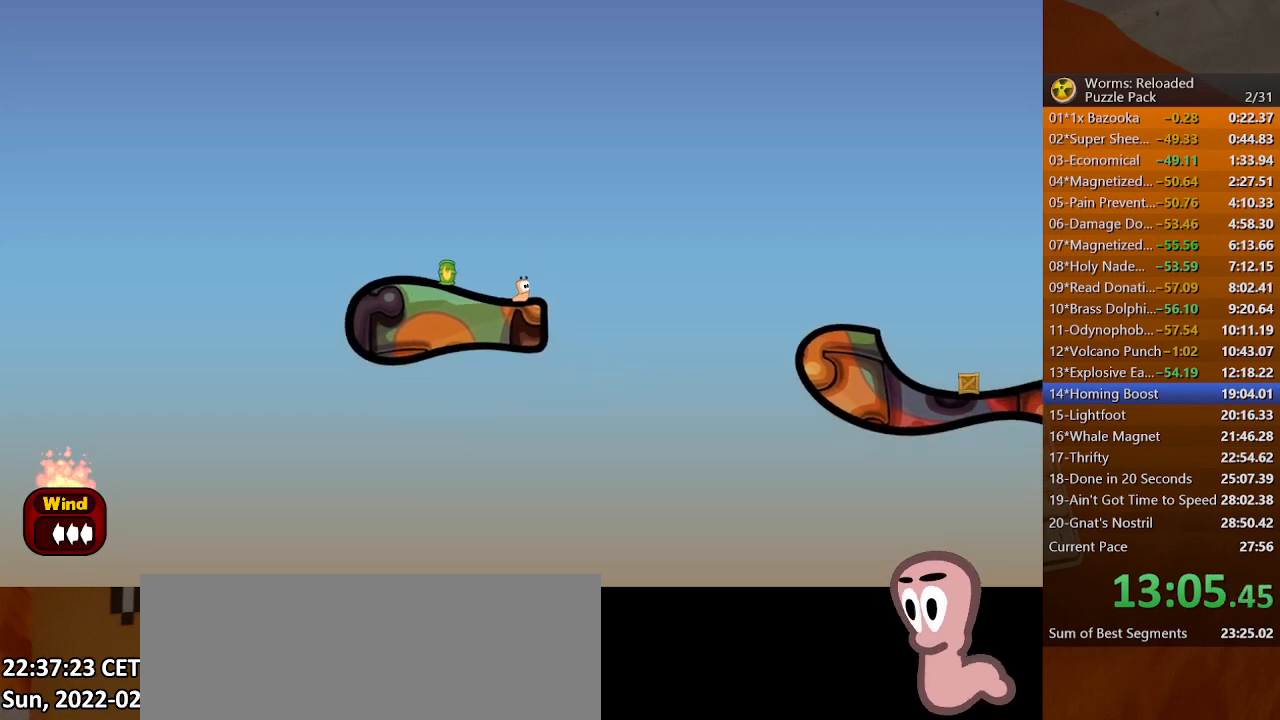
{"keys": ["left"], "mouse": [], "events": [[67, "f1", "down"], [133, "f1", "up"], [300, "space", "down"], [367, "space", "up"], [467, "left", "down"]]}
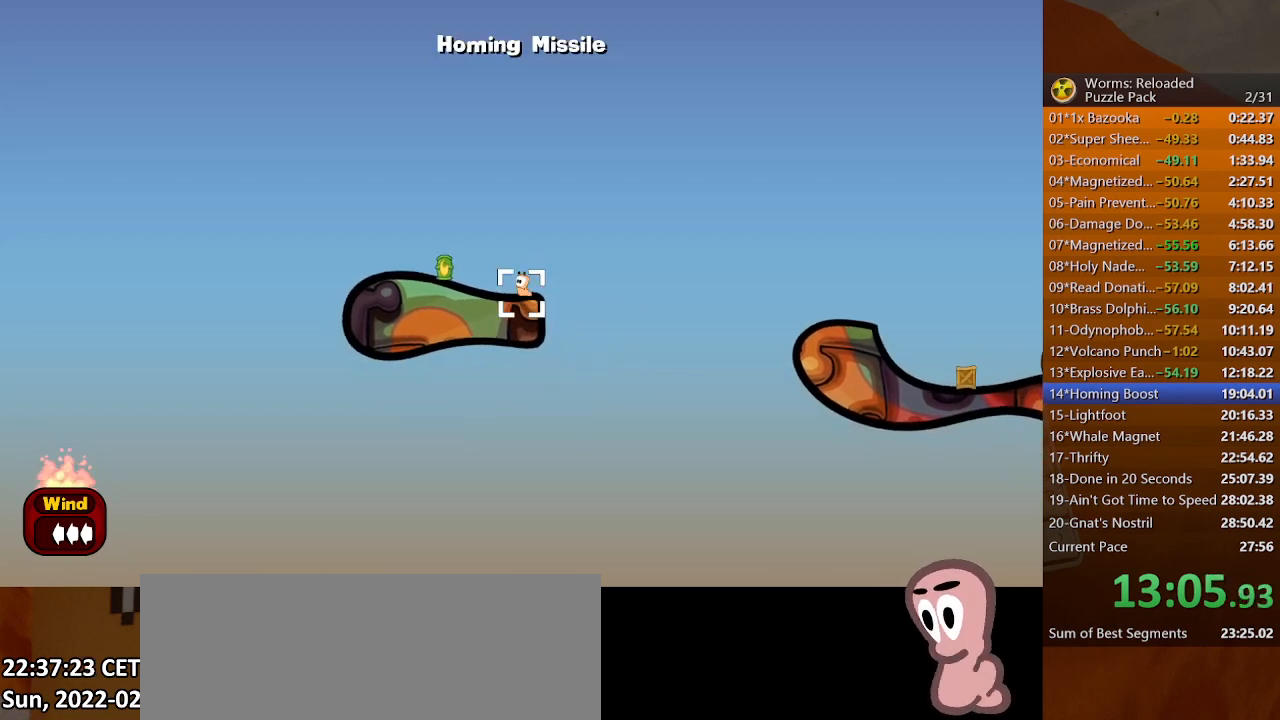
{"keys": ["space"], "mouse": [], "events": [[33, "left", "up"], [100, "space", "down"]]}
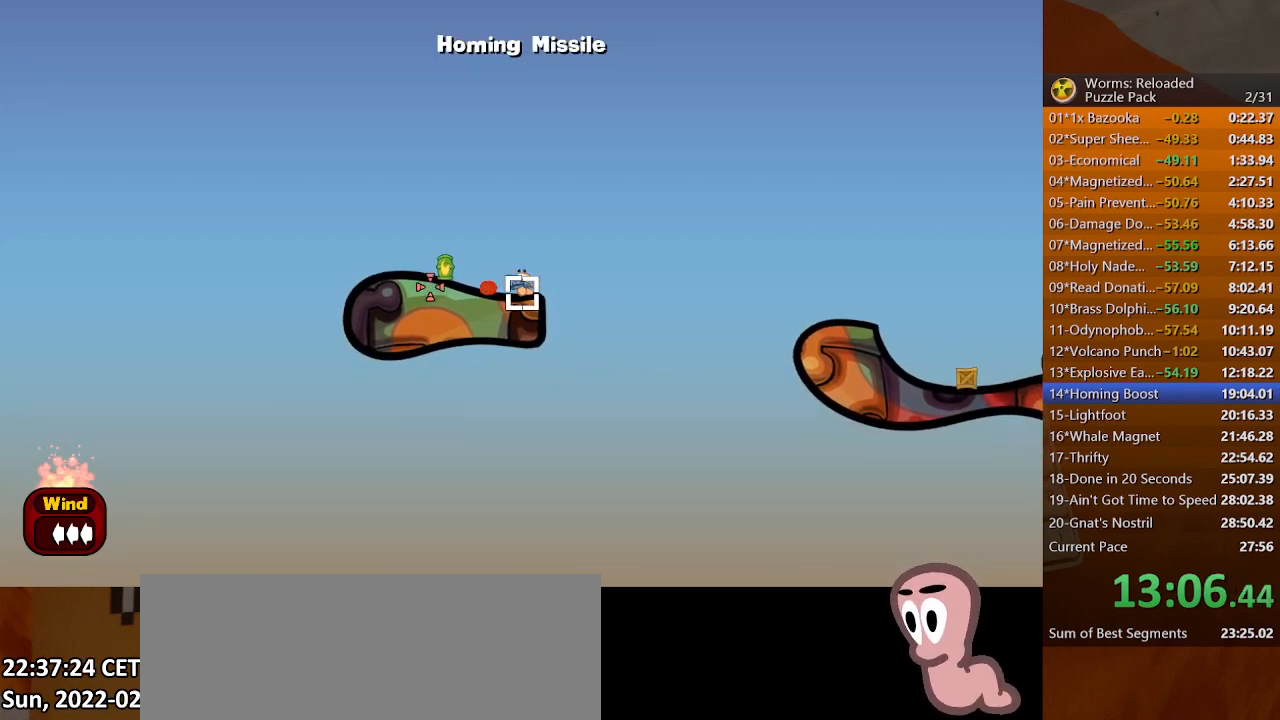
{"keys": [], "mouse": [], "events": [[167, "space", "up"]]}
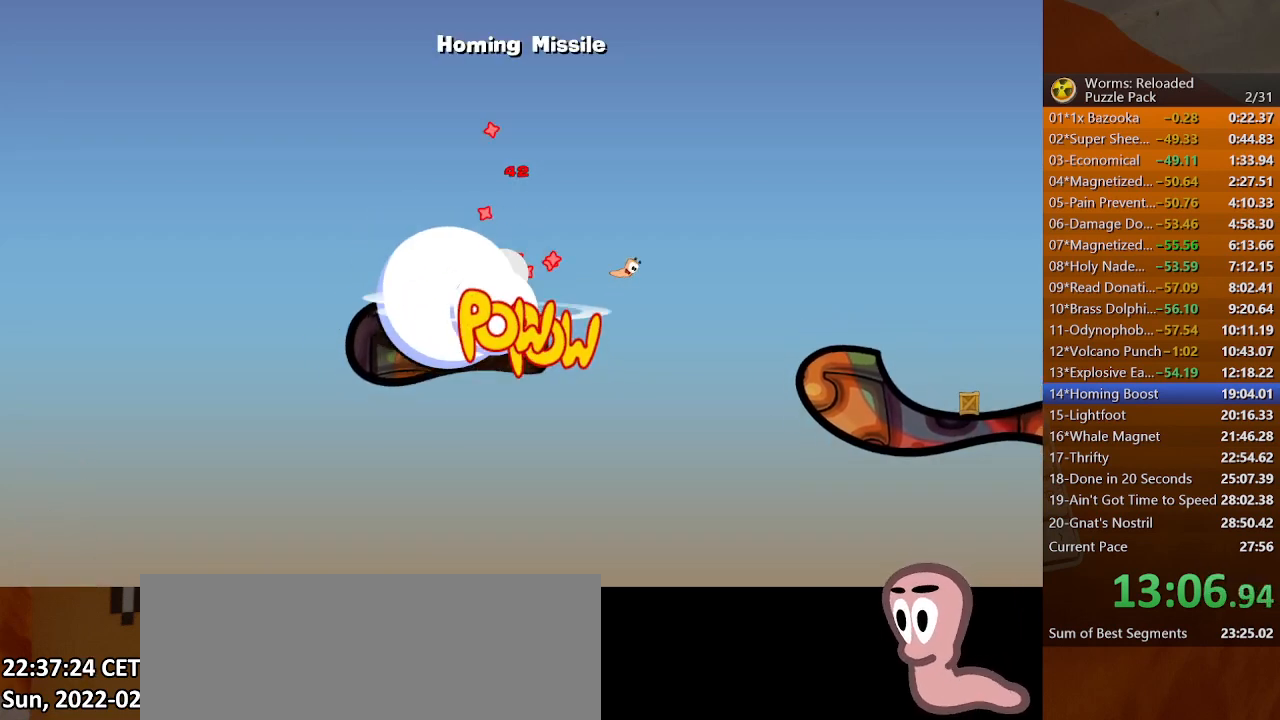
{"keys": [], "mouse": [], "events": []}
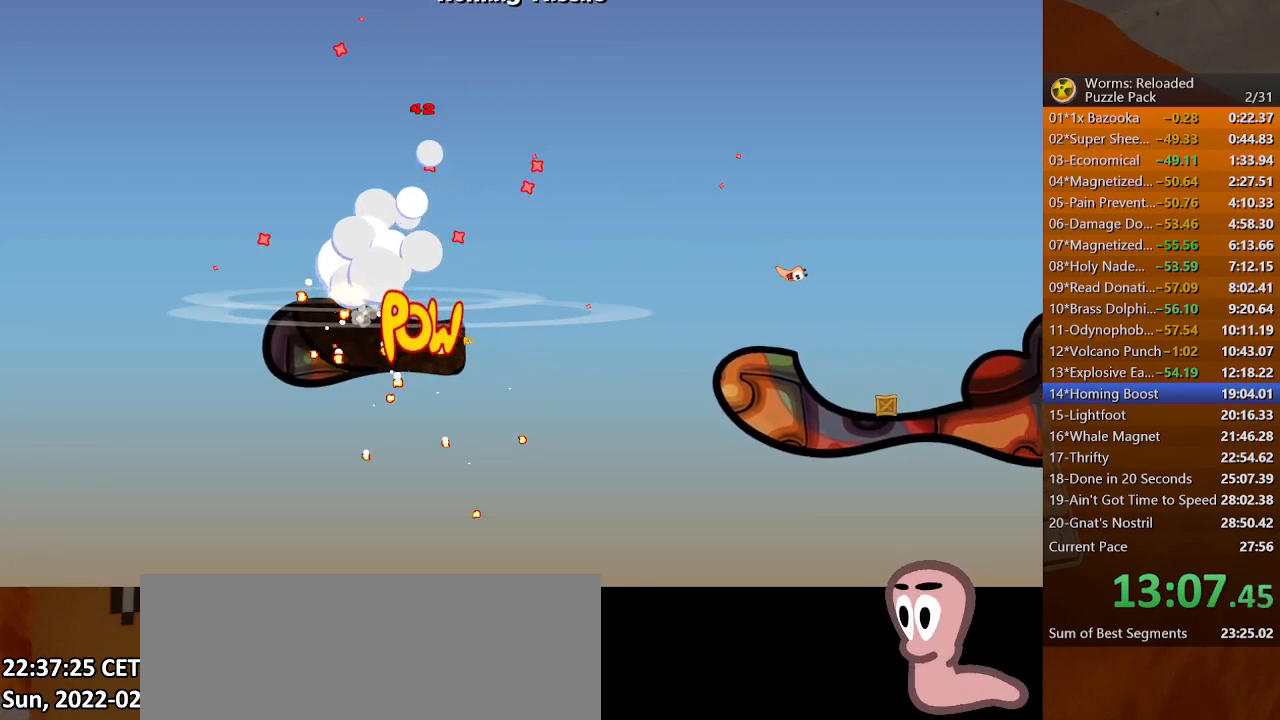
{"keys": [], "mouse": [], "events": []}
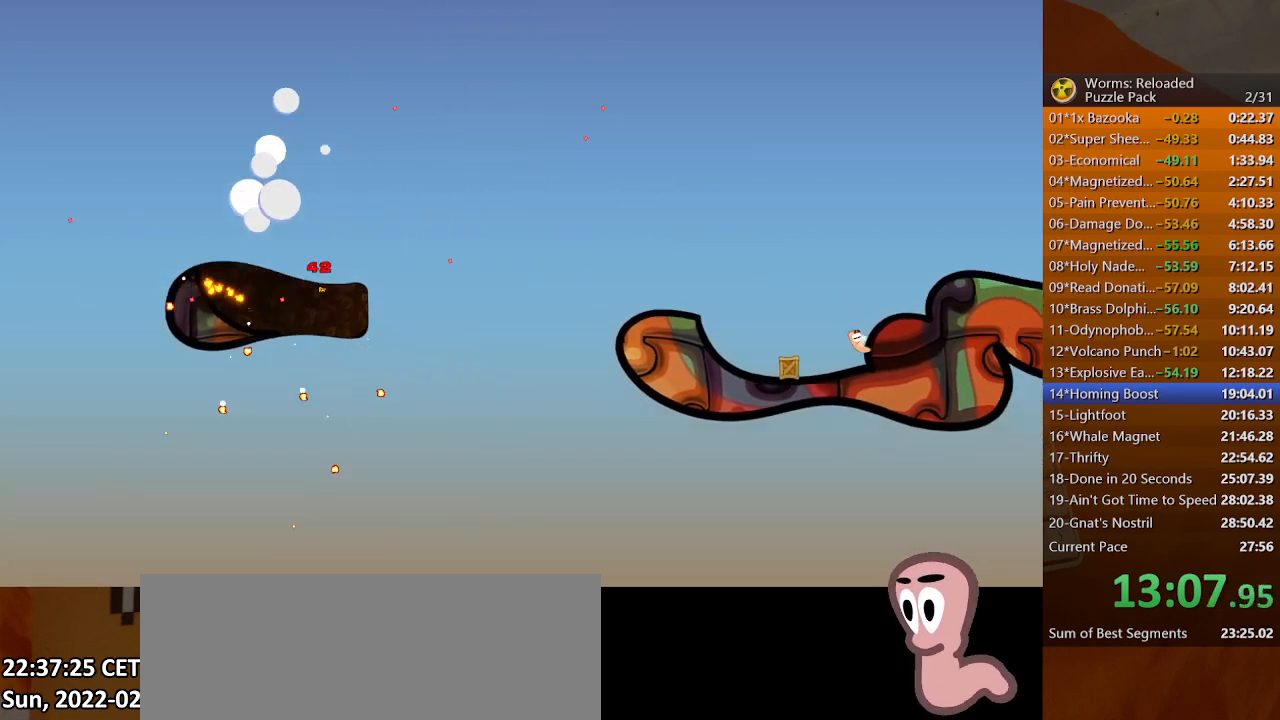
{"keys": ["left"], "mouse": [], "events": [[300, "left", "down"]]}
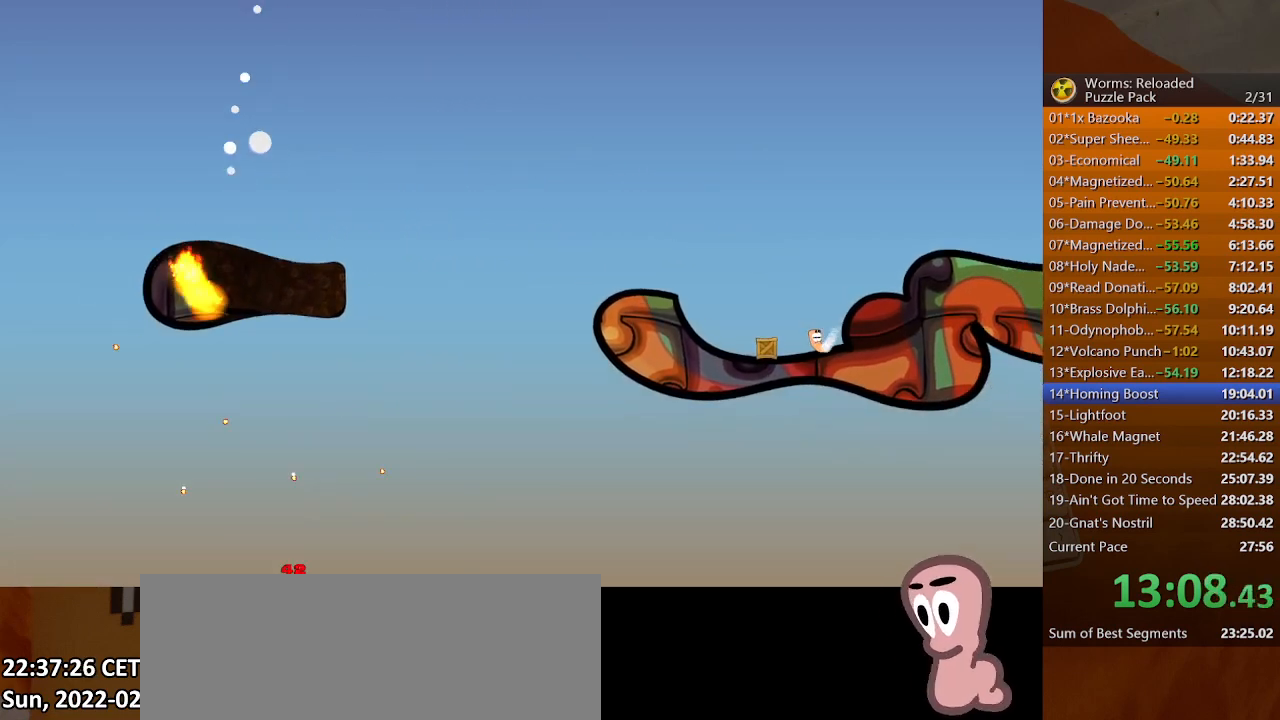
{"keys": ["left"], "mouse": [], "events": [[33, "left", "up"], [367, "left", "down"]]}
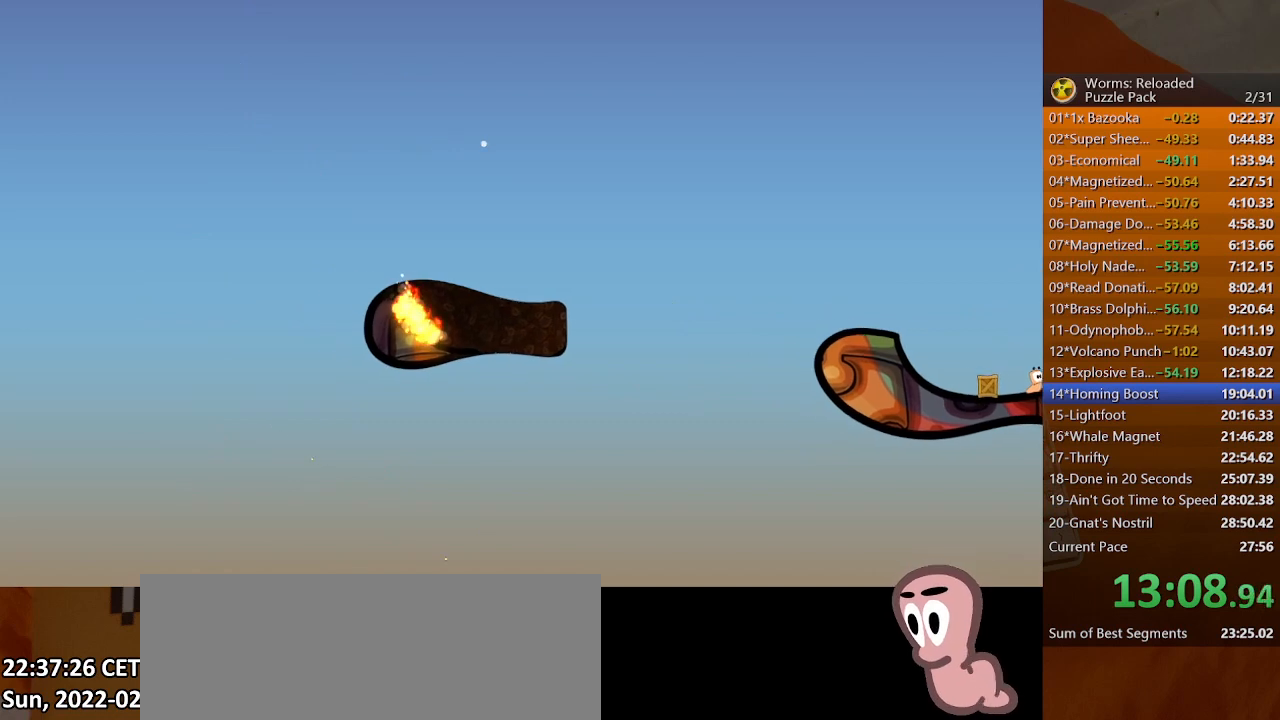
{"keys": ["left"], "mouse": [], "events": []}
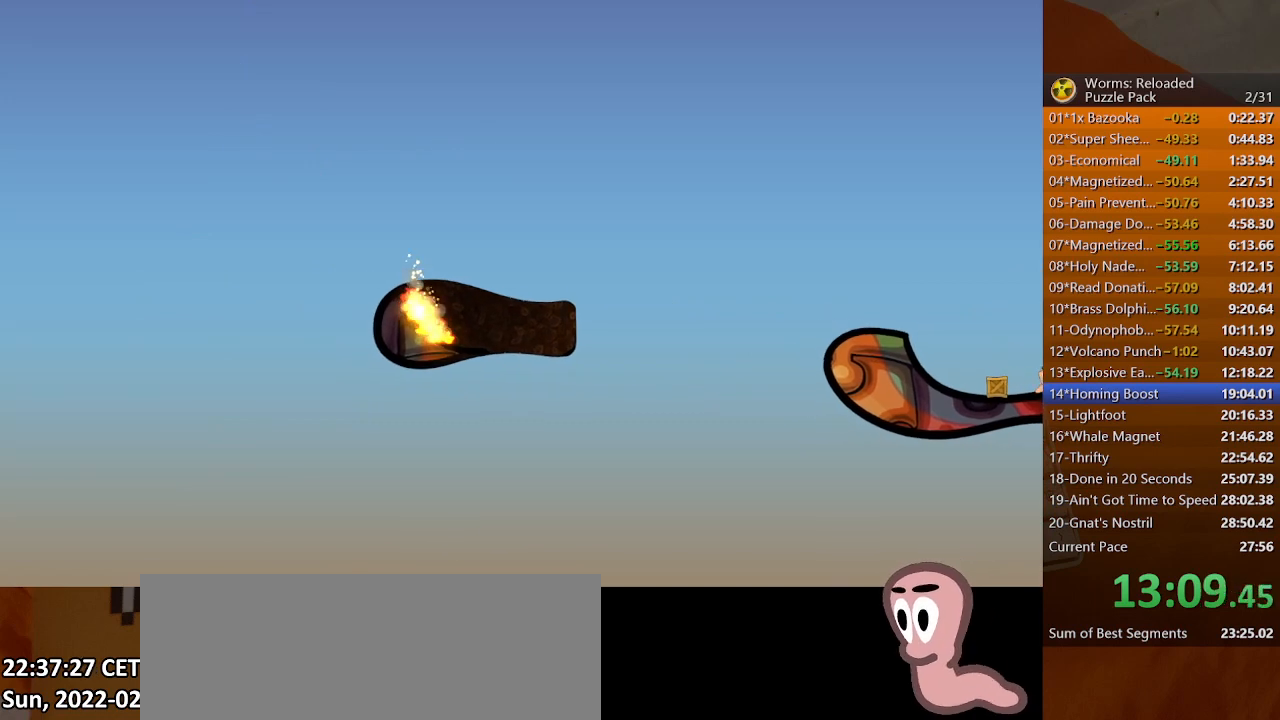
{"keys": ["left"], "mouse": [], "events": []}
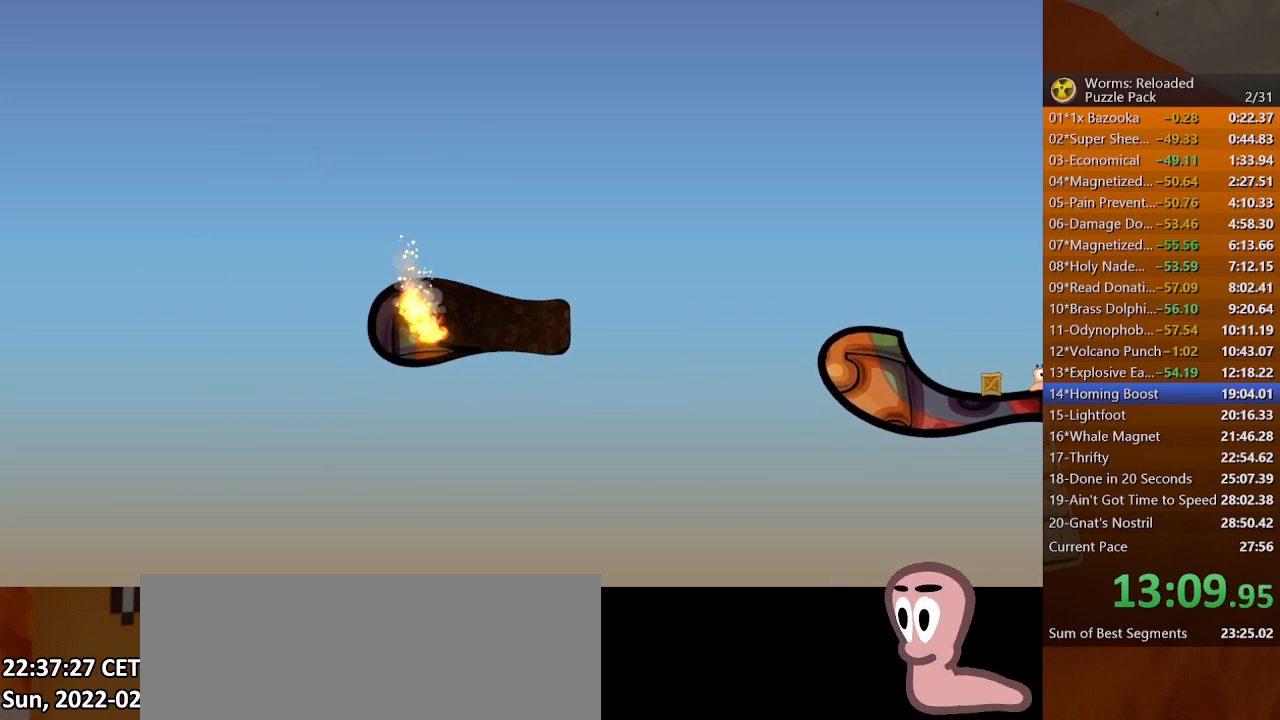
{"keys": [], "mouse": [], "events": [[467, "left", "up"]]}
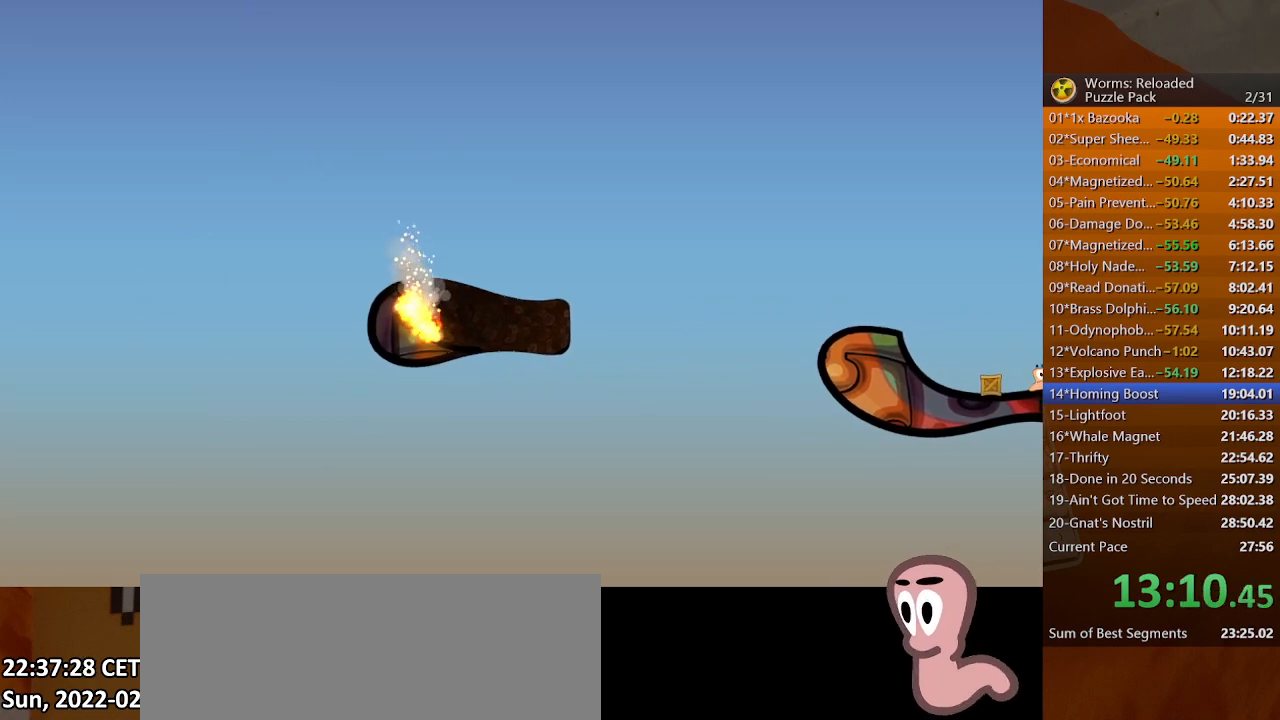
{"keys": ["left"], "mouse": [], "events": [[500, "left", "down"]]}
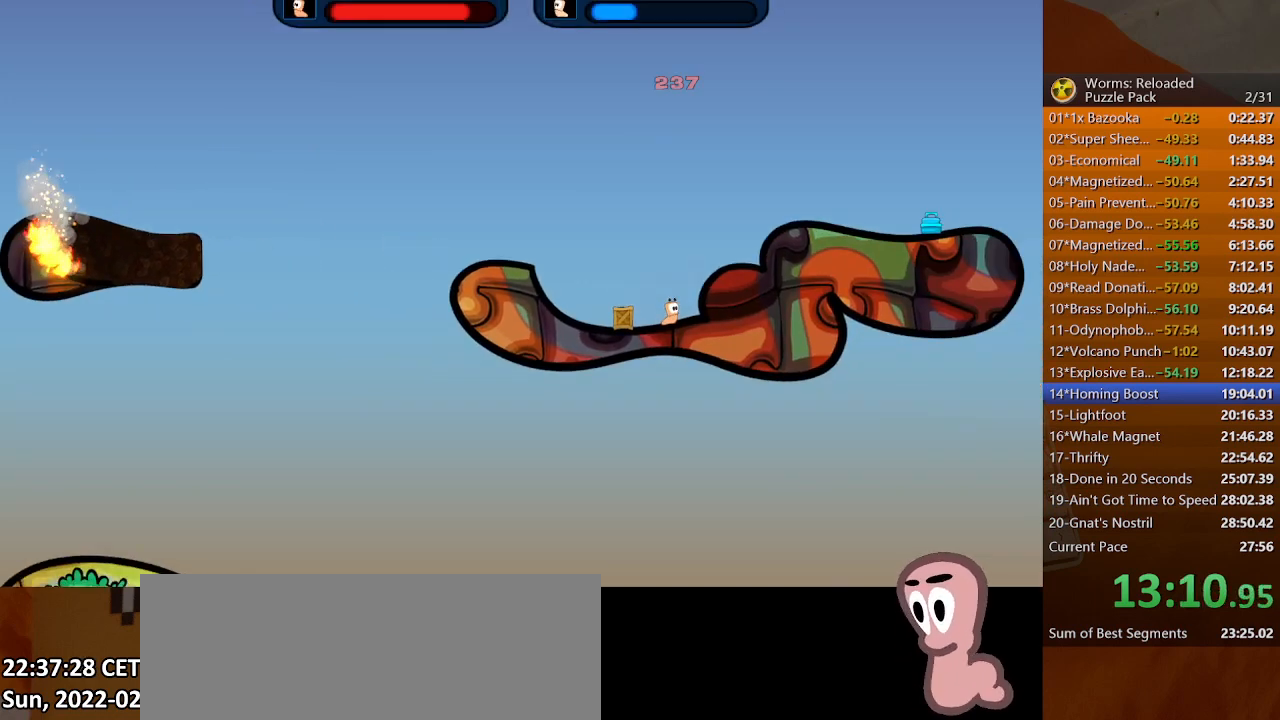
{"keys": ["left"], "mouse": [], "events": []}
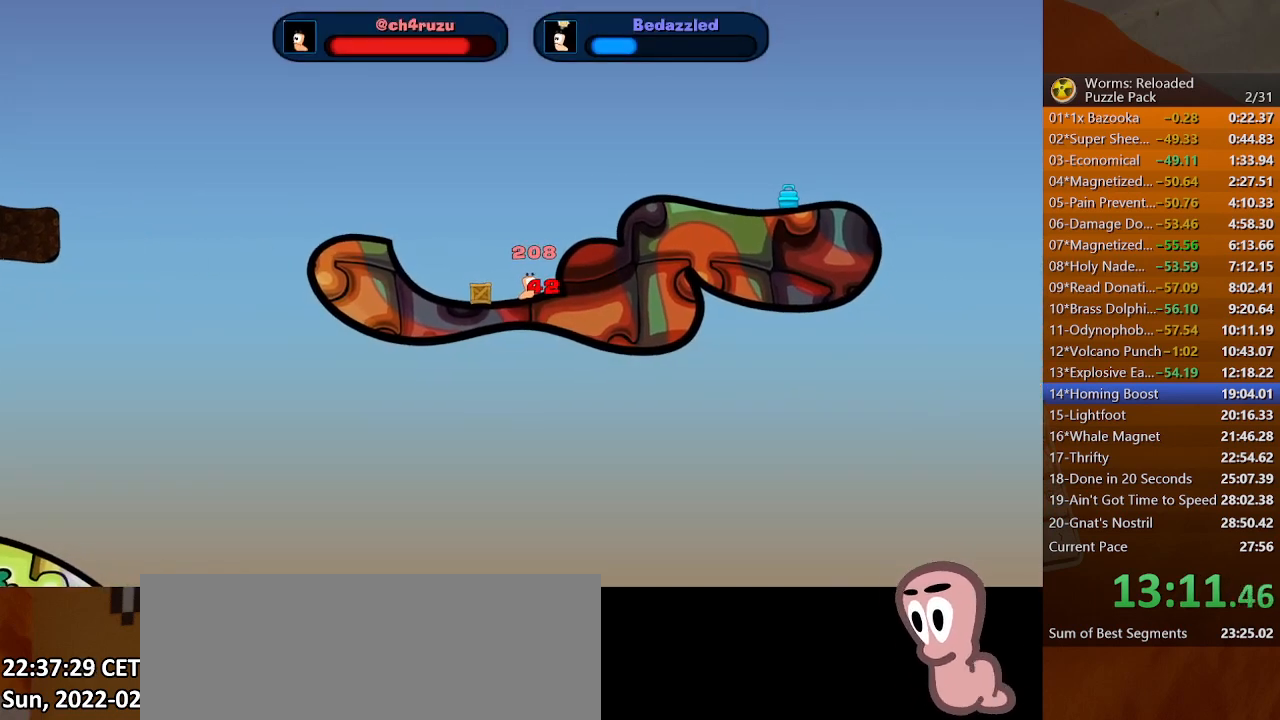
{"keys": ["left"], "mouse": [], "events": [[367, "left", "up"], [467, "left", "down"]]}
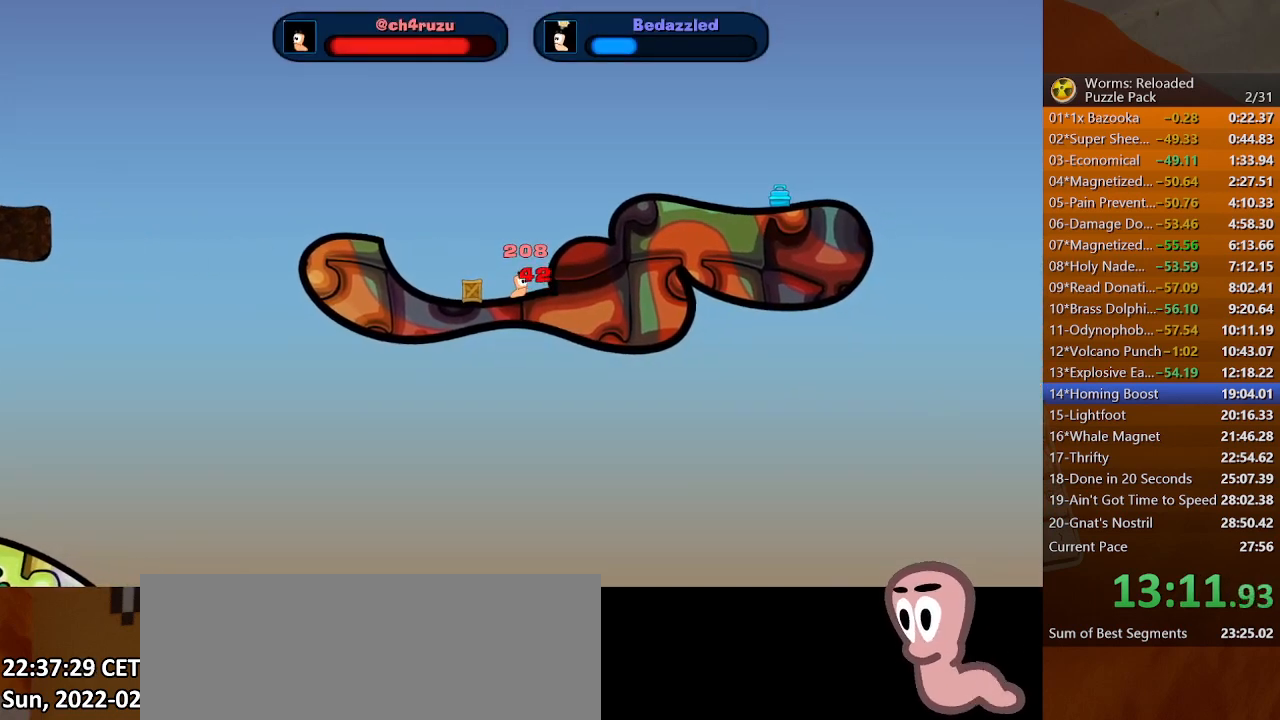
{"keys": ["left"], "mouse": [], "events": []}
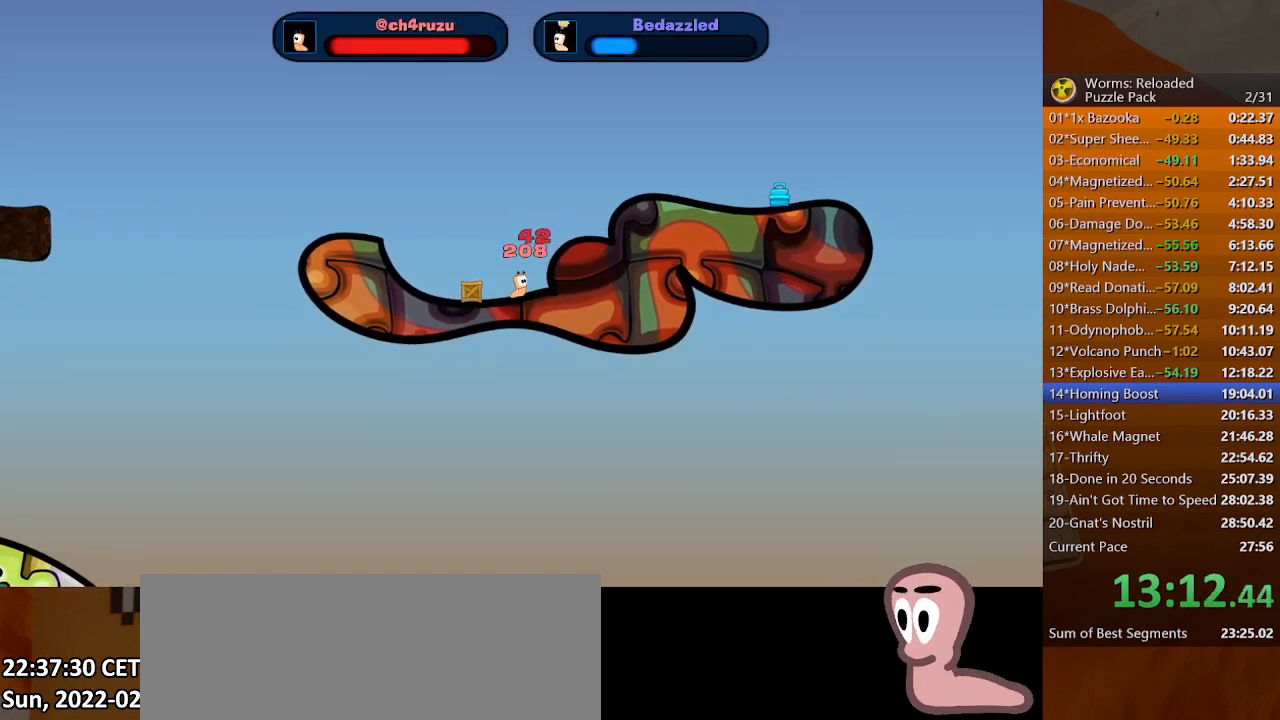
{"keys": ["left"], "mouse": [], "events": []}
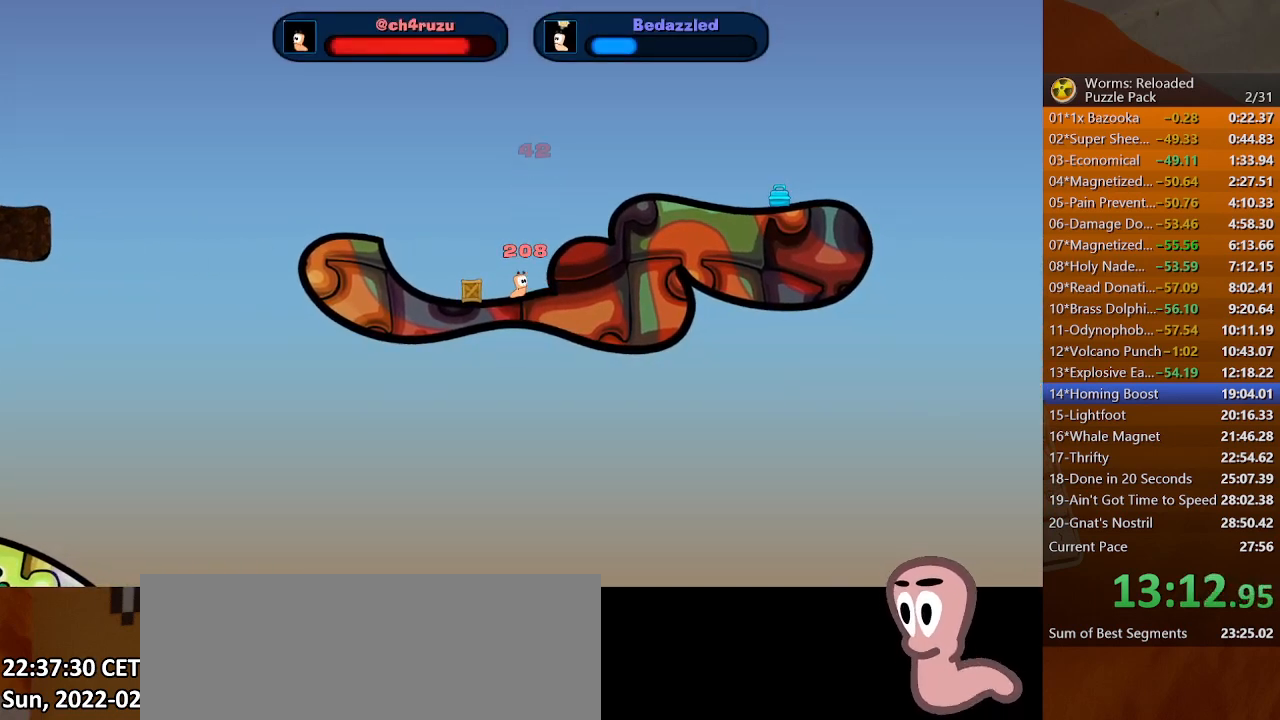
{"keys": ["left"], "mouse": [], "events": []}
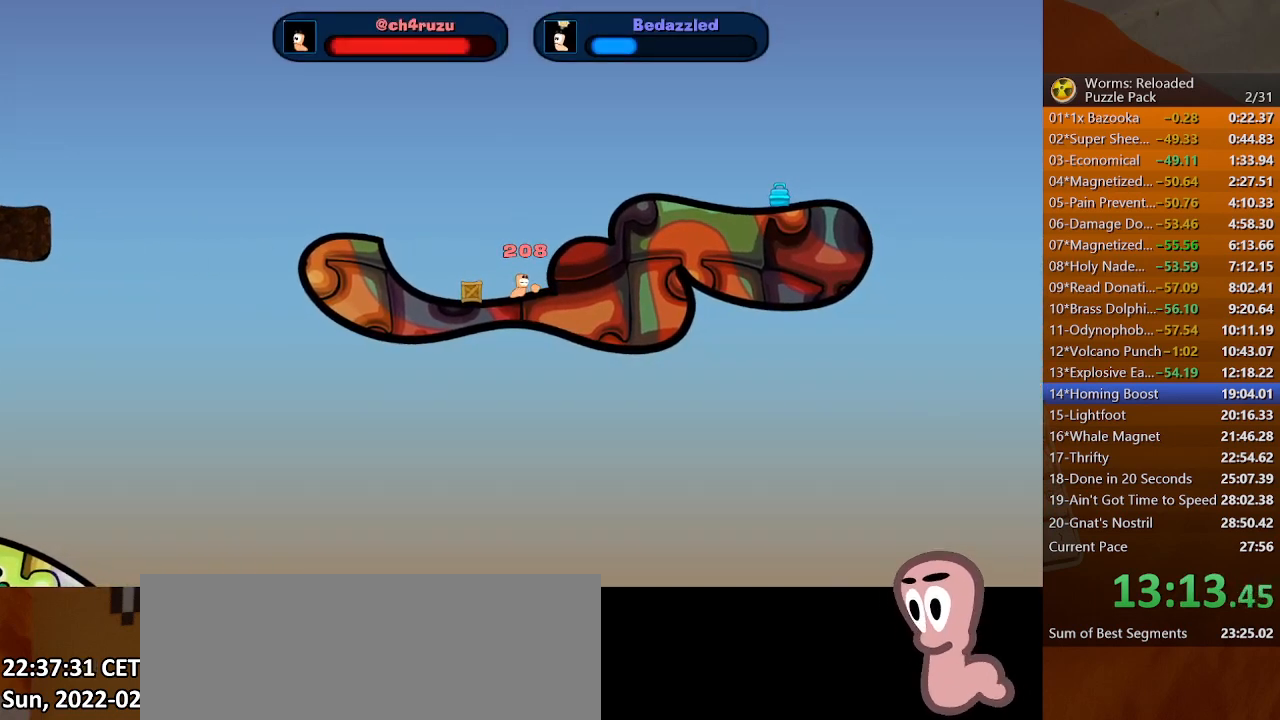
{"keys": ["left"], "mouse": [], "events": []}
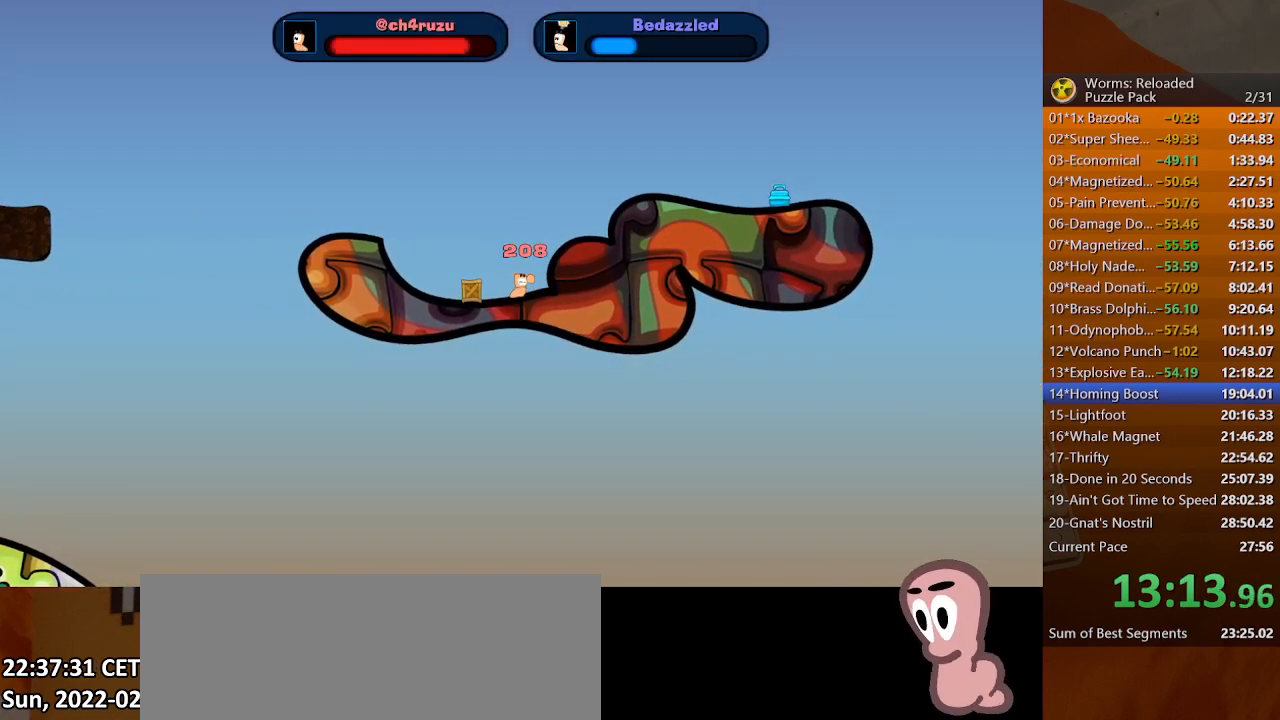
{"keys": ["left"], "mouse": [], "events": []}
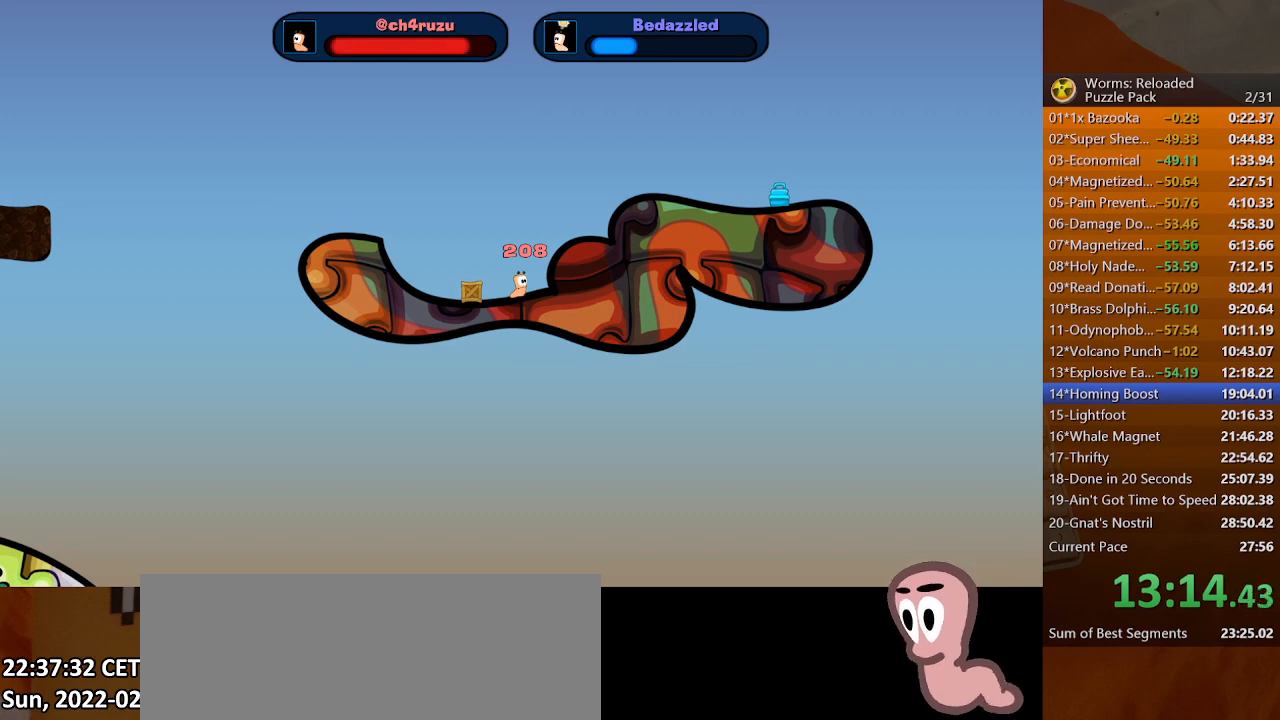
{"keys": [], "mouse": [], "events": [[500, "left", "up"]]}
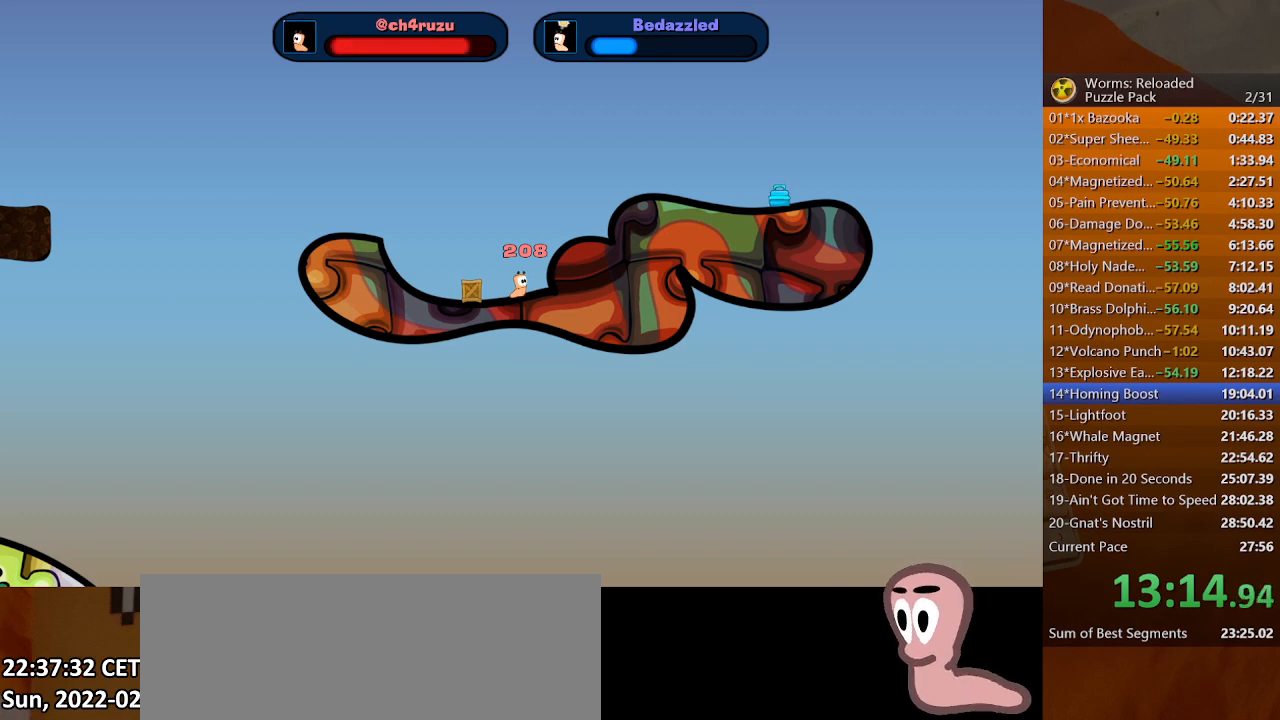
{"keys": [], "mouse": [], "events": [[67, "left", "down"], [133, "left", "up"], [200, "left", "down"], [267, "left", "up"], [300, "left", "down"], [367, "left", "up"], [433, "left", "down"], [500, "left", "up"]]}